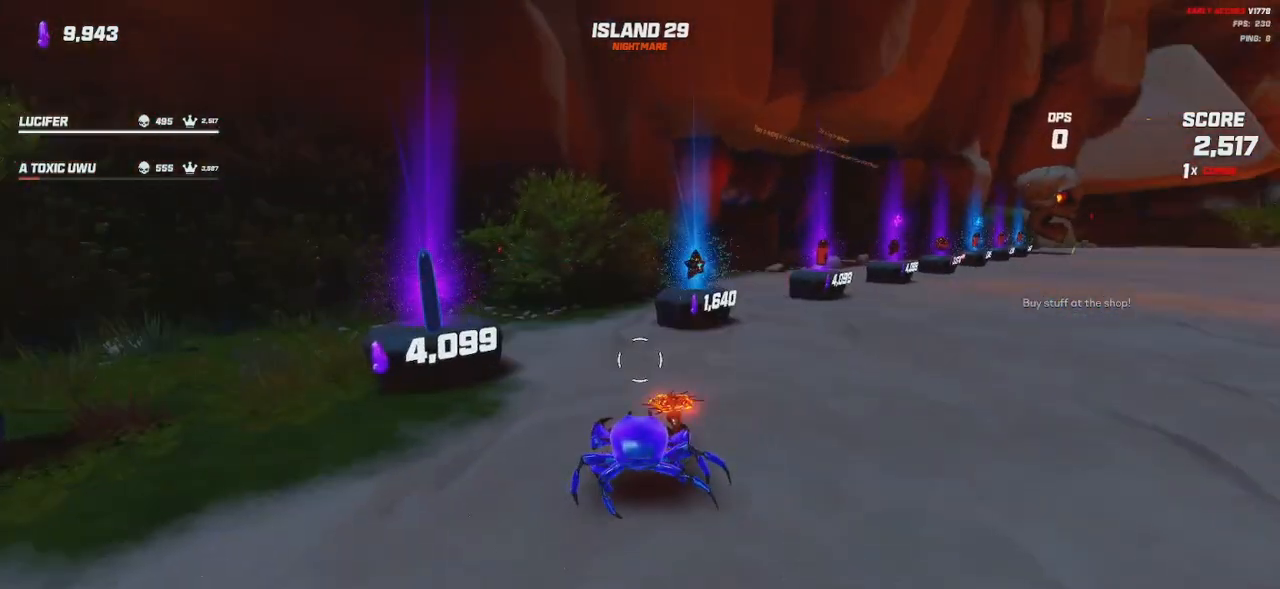
Gameplay with keyboard and mouse; each line is a JSON object with the keys and mouse buttons held at the frame after it. "events" lists presses ("down") and releases ("up") of "a", "ctrl", "d", "e", "q", "s", "shift", "space", "w", "mouse_left", "mouse_wheel", "mouse_right", "mouse_mb4" and "mouse_mb5" between this image and that frame as [ms after this image, input, new state], when the widget could be followed in between. "mouse_left", "mouse_wheel", "mouse_right", "mouse_mb4", "mouse_mb5" = the "left", "wheel", "right", "mb4", "mb5" buttons of the "mouse" list. No other keys are recorded. "wheel" means that the mouse wheel is clicked or scrolled. Mouse movement is not recorded.
{"keys": [], "mouse": [], "events": [[100, "a", "up"]]}
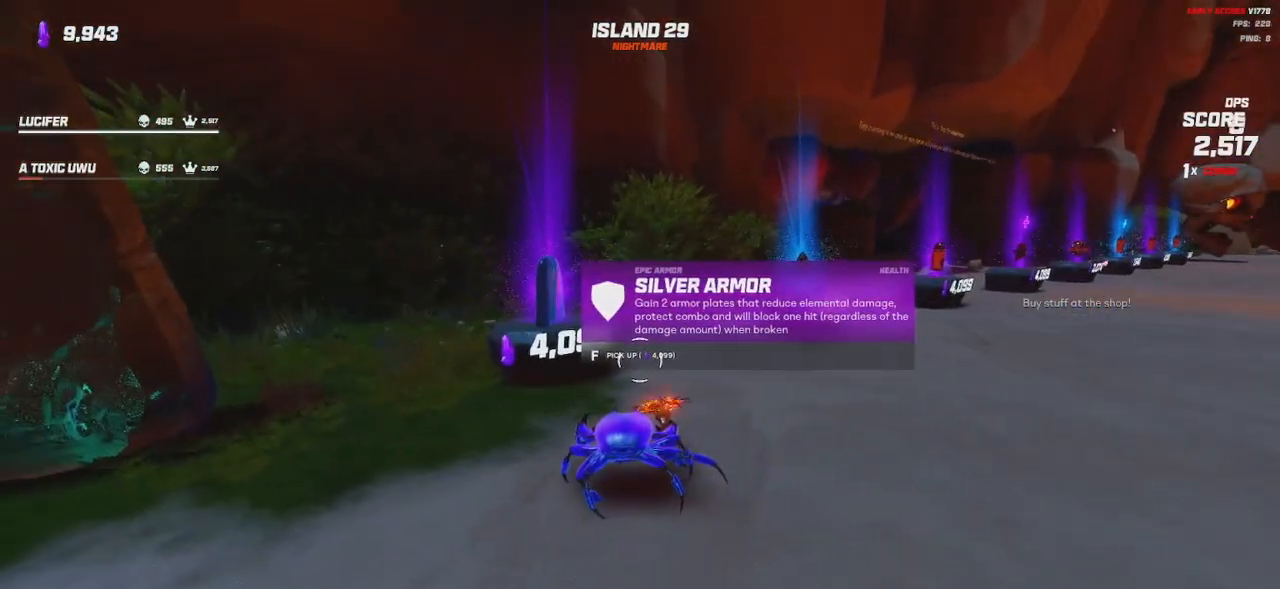
{"keys": [], "mouse": [], "events": []}
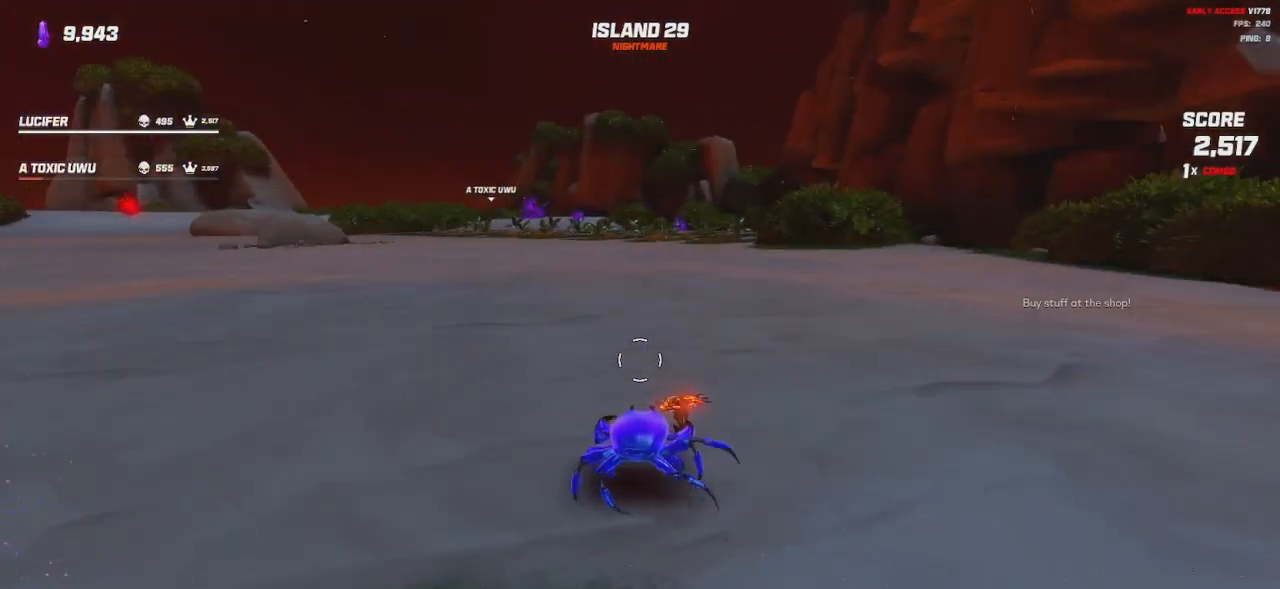
{"keys": [], "mouse": [], "events": []}
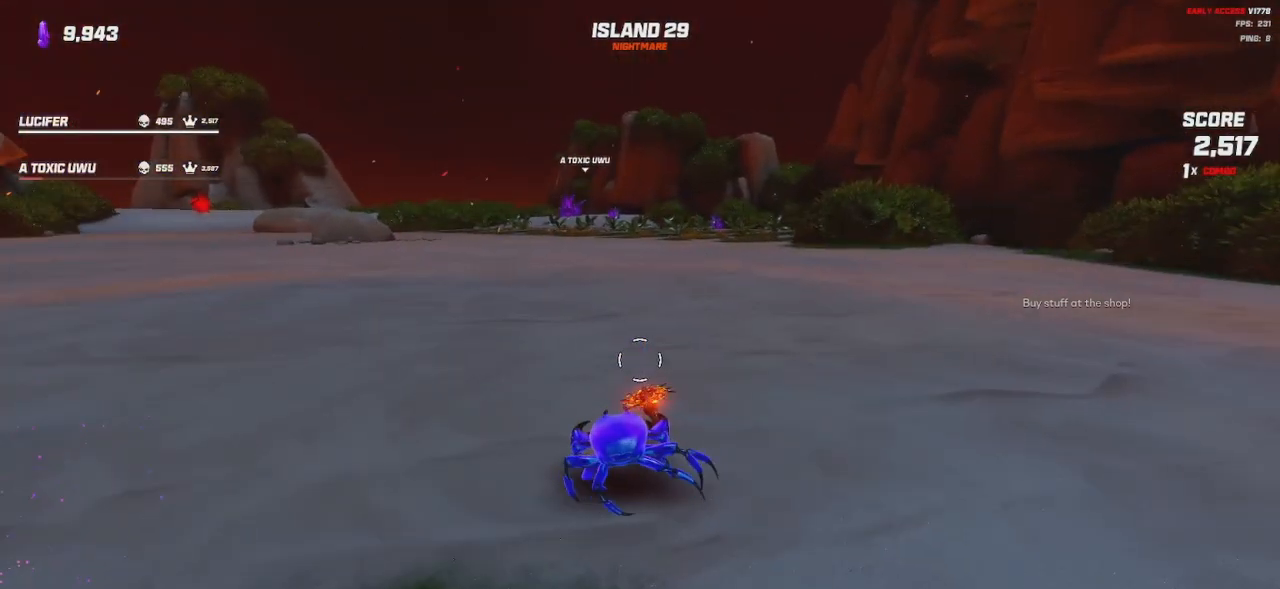
{"keys": [], "mouse": [], "events": []}
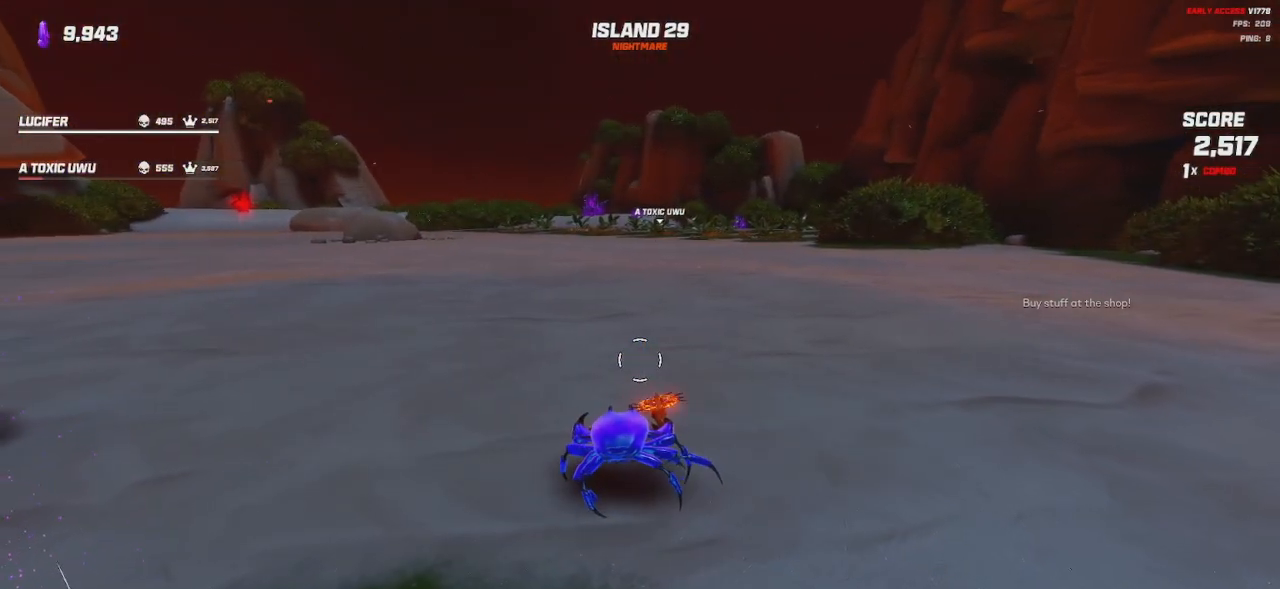
{"keys": [], "mouse": [], "events": []}
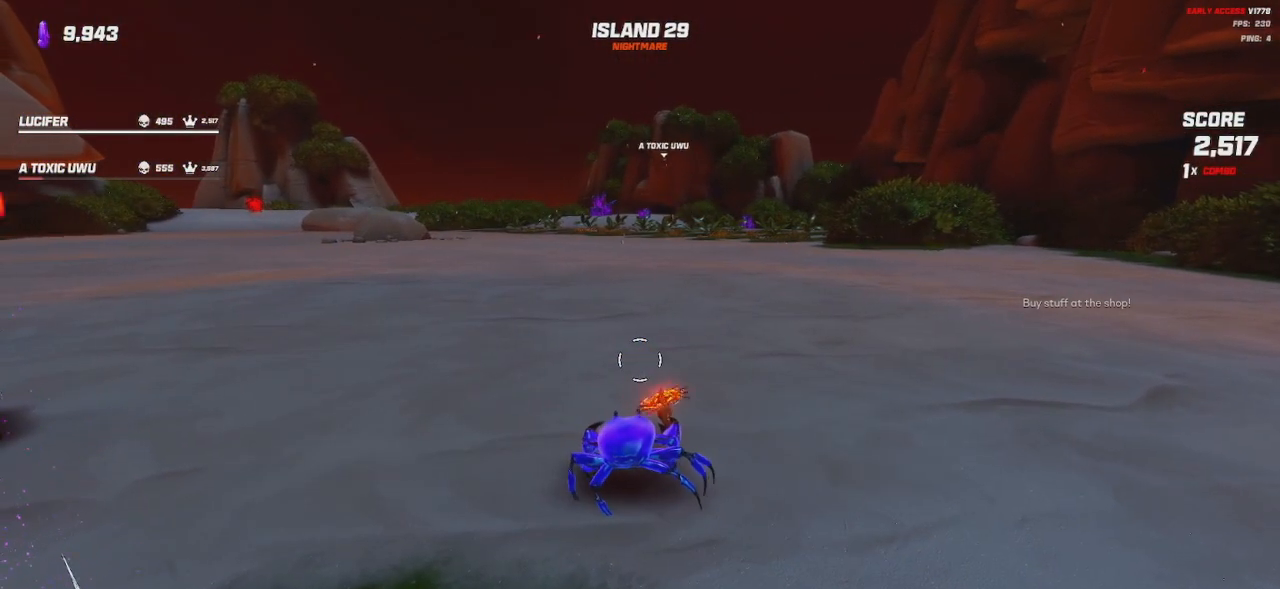
{"keys": [], "mouse": [], "events": []}